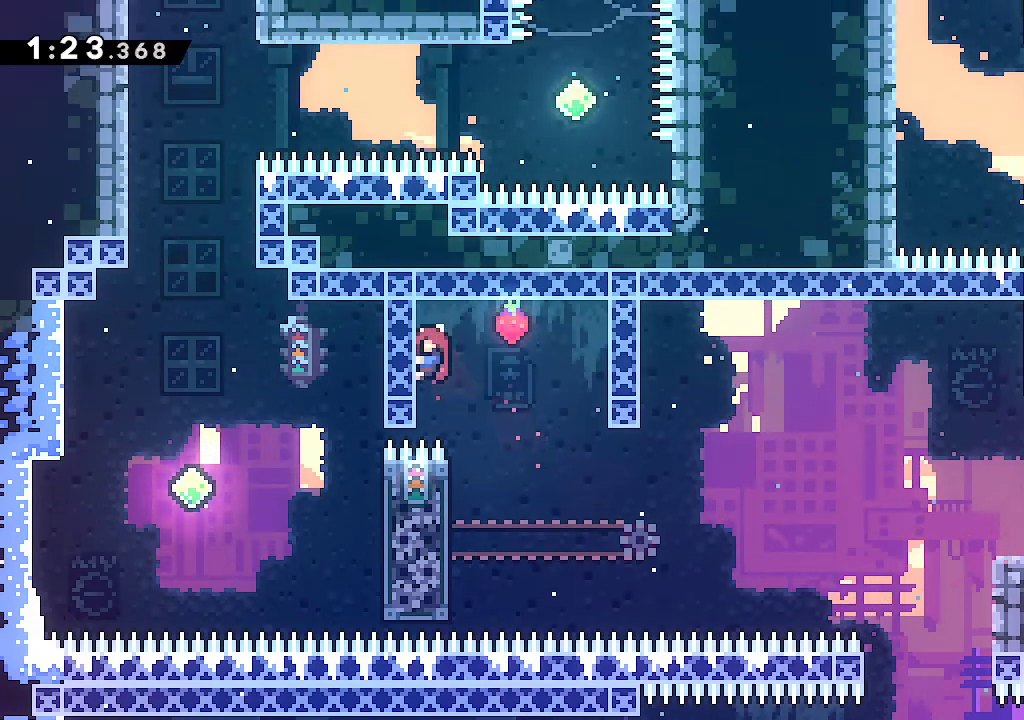
Gameplay with a controller (Xbox layout); each line is a JSON object with the inputs held at the frame after it. "events" lists button and stick changes between this image and that frame as [ms after this image, input, new state], when the widget could be followed in between.
{"buttons": ["A", "L2"], "left_stick": "left", "right_stick": "center", "events": [[17, "A", "down"], [133, "left_stick", "center"], [183, "left_stick", "left"], [367, "left_stick", "center"], [417, "left_stick", "left"]]}
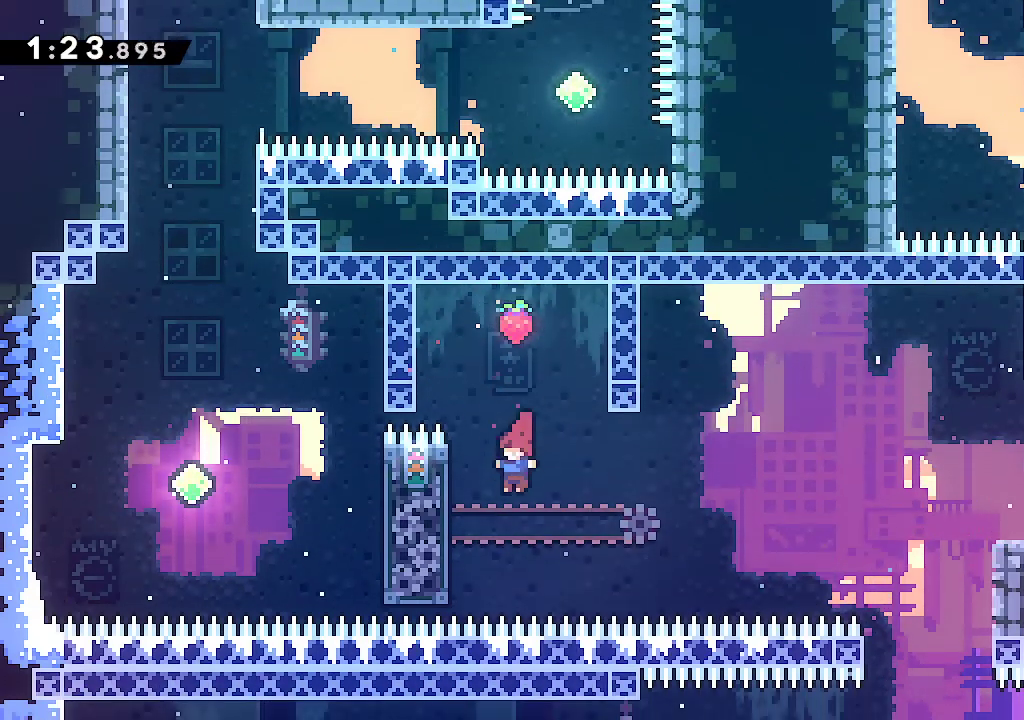
{"buttons": ["L2"], "left_stick": "center", "right_stick": "center", "events": [[83, "left_stick", "up-left"], [133, "A", "up"], [483, "left_stick", "center"]]}
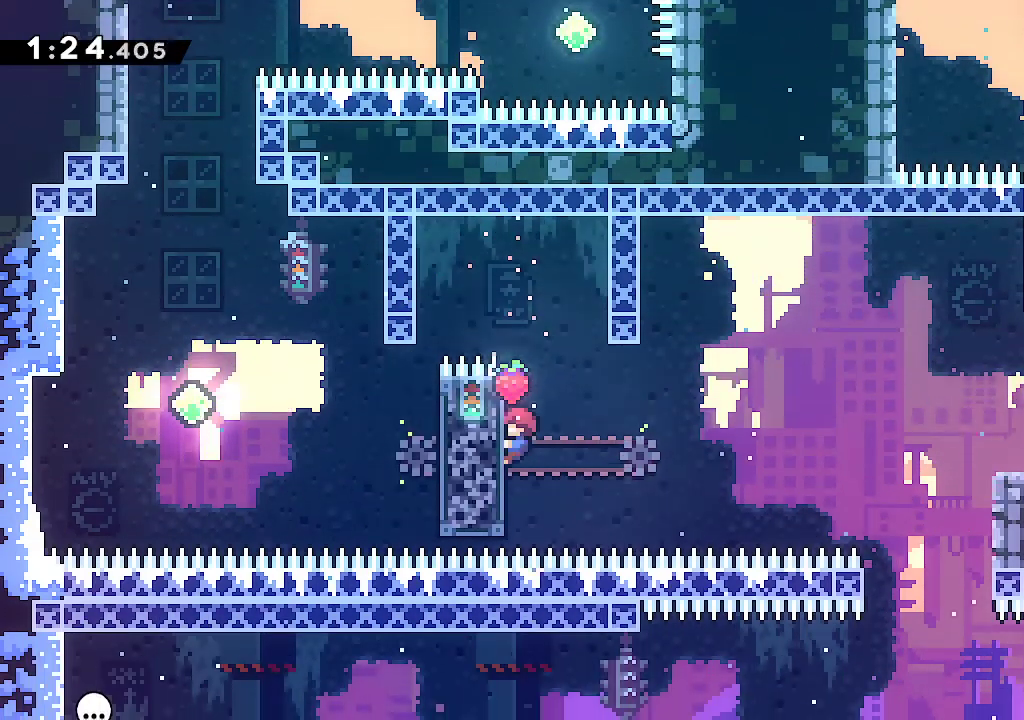
{"buttons": [], "left_stick": "right", "right_stick": "center", "events": [[183, "left_stick", "right"], [267, "A", "down"], [400, "A", "up"], [450, "L2", "up"]]}
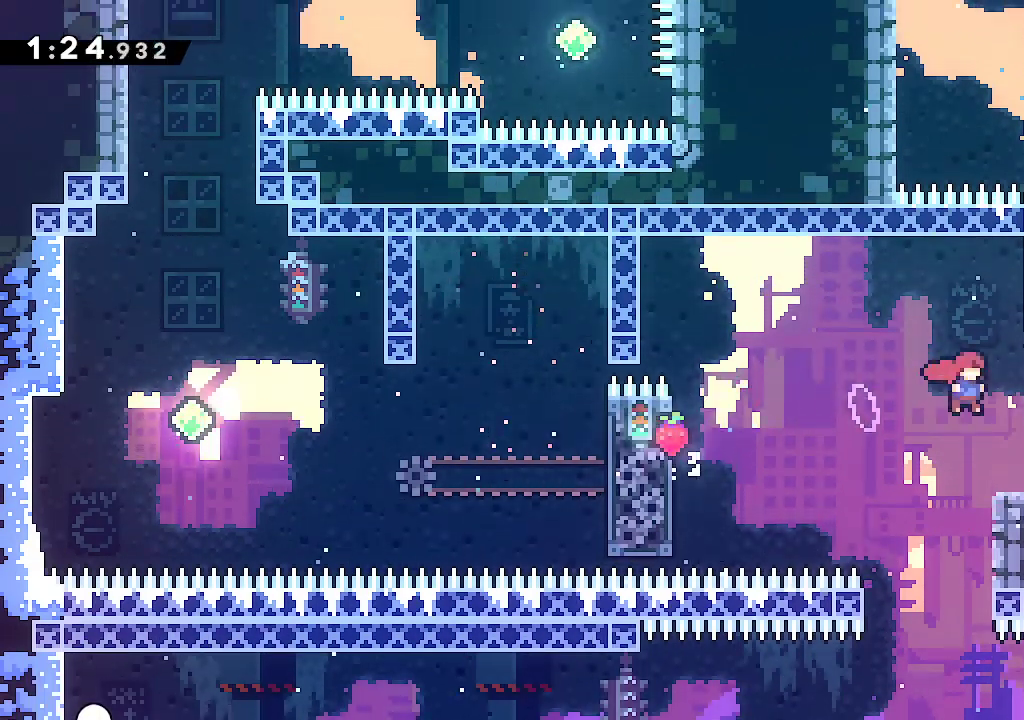
{"buttons": [], "left_stick": "down-left", "right_stick": "center", "events": [[200, "left_stick", "center"], [267, "left_stick", "down-left"], [317, "R2", "down"], [467, "R2", "up"]]}
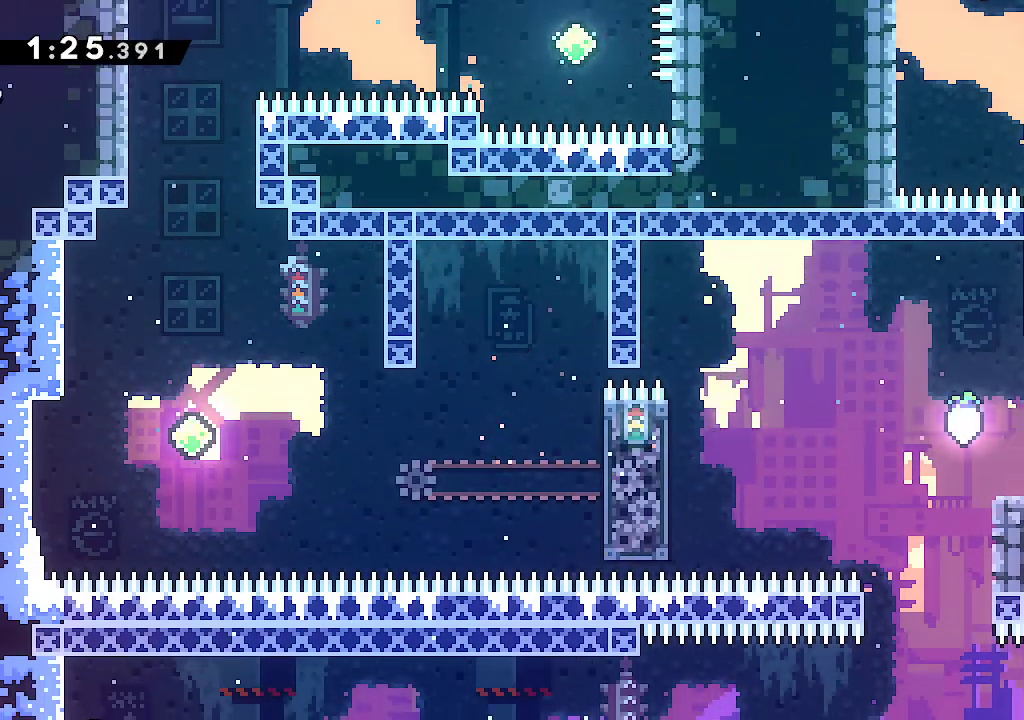
{"buttons": ["L2"], "left_stick": "center", "right_stick": "center", "events": [[33, "A", "down"], [117, "L2", "down"], [183, "left_stick", "left"], [433, "A", "up"], [500, "left_stick", "center"]]}
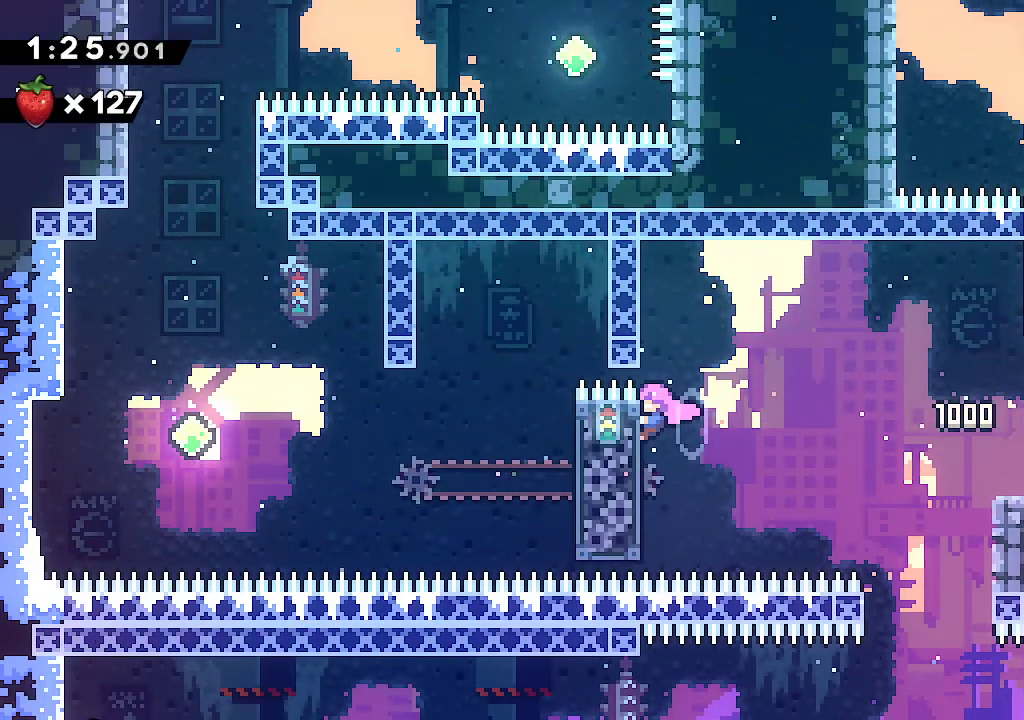
{"buttons": ["L2"], "left_stick": "up", "right_stick": "center", "events": [[300, "left_stick", "up"]]}
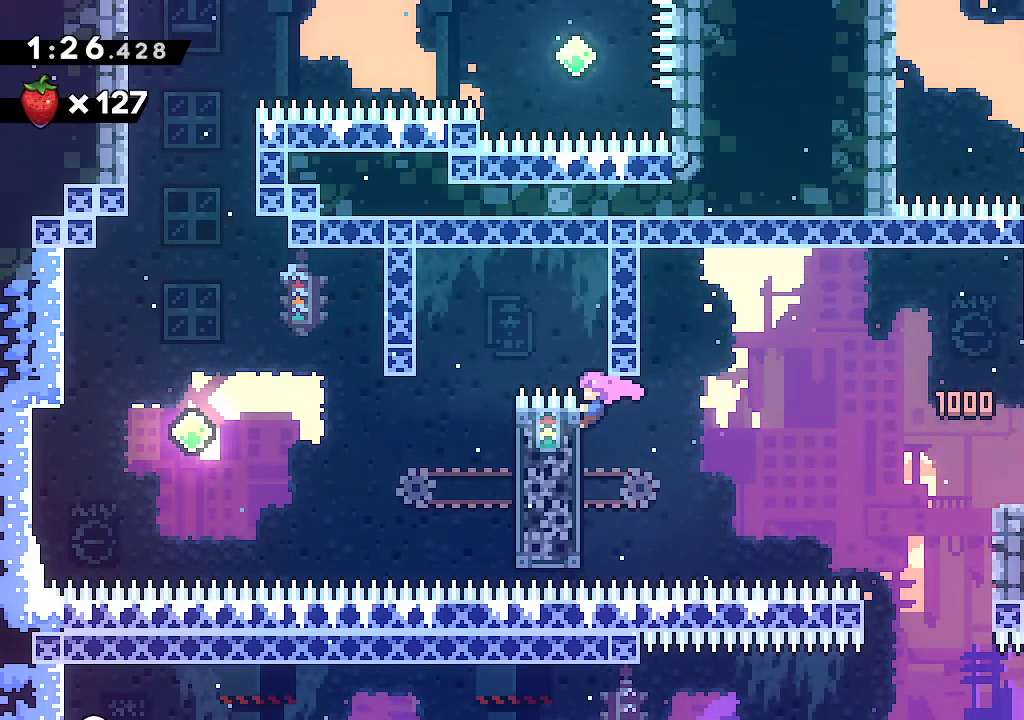
{"buttons": ["L2"], "left_stick": "center", "right_stick": "center", "events": [[150, "left_stick", "center"]]}
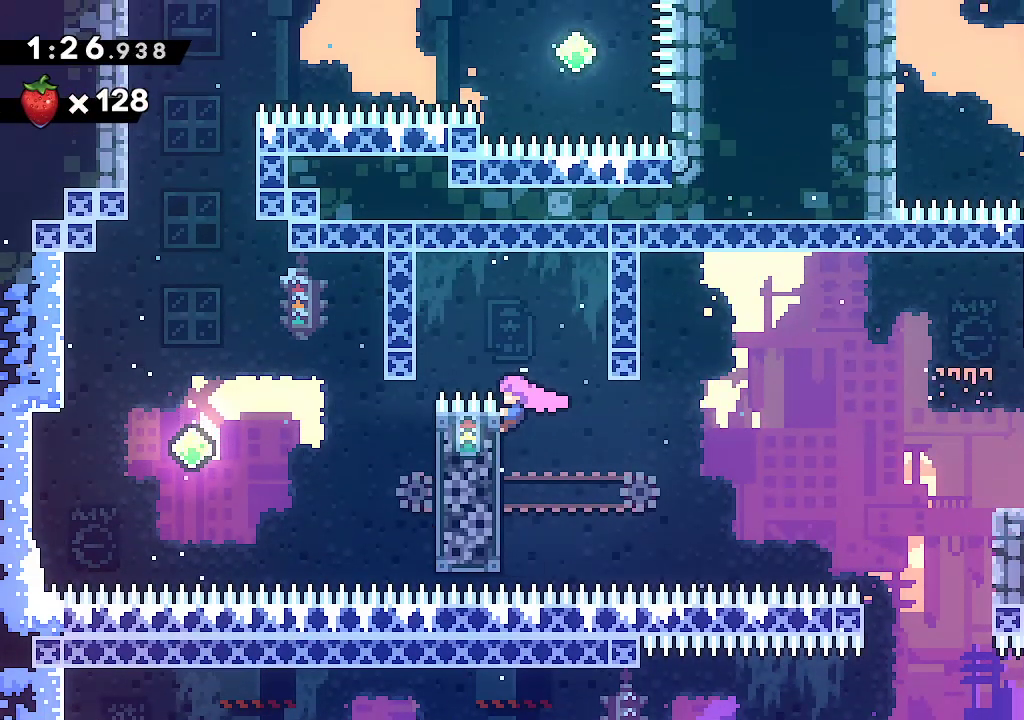
{"buttons": ["L2"], "left_stick": "center", "right_stick": "center", "events": []}
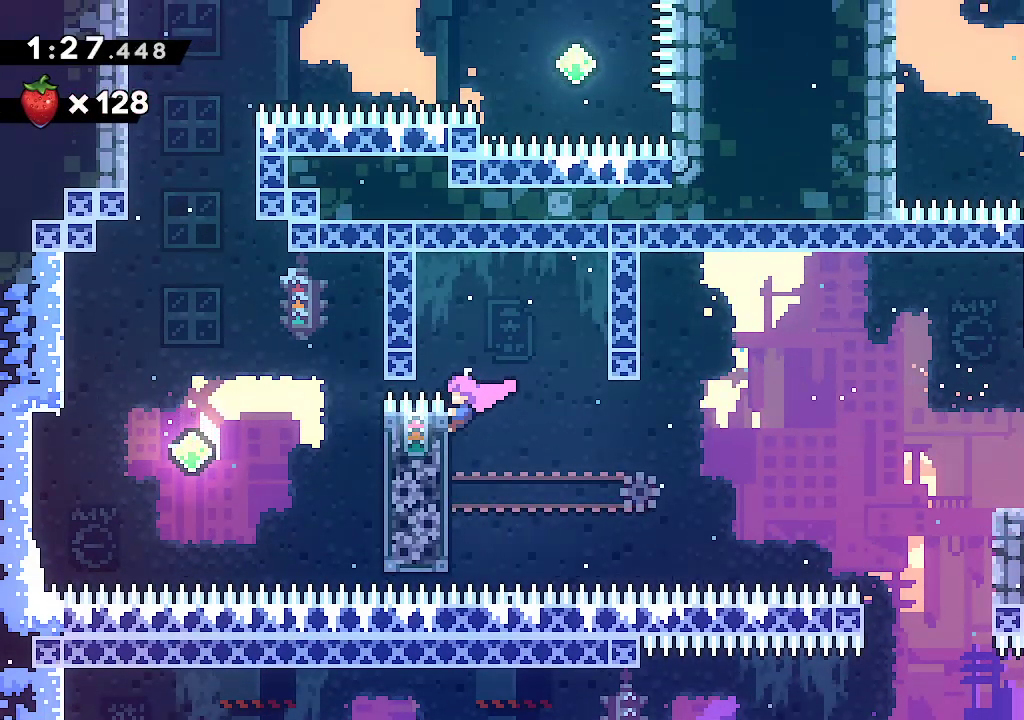
{"buttons": ["A", "L2"], "left_stick": "center", "right_stick": "center", "events": [[50, "left_stick", "up"], [150, "left_stick", "center"], [450, "A", "down"]]}
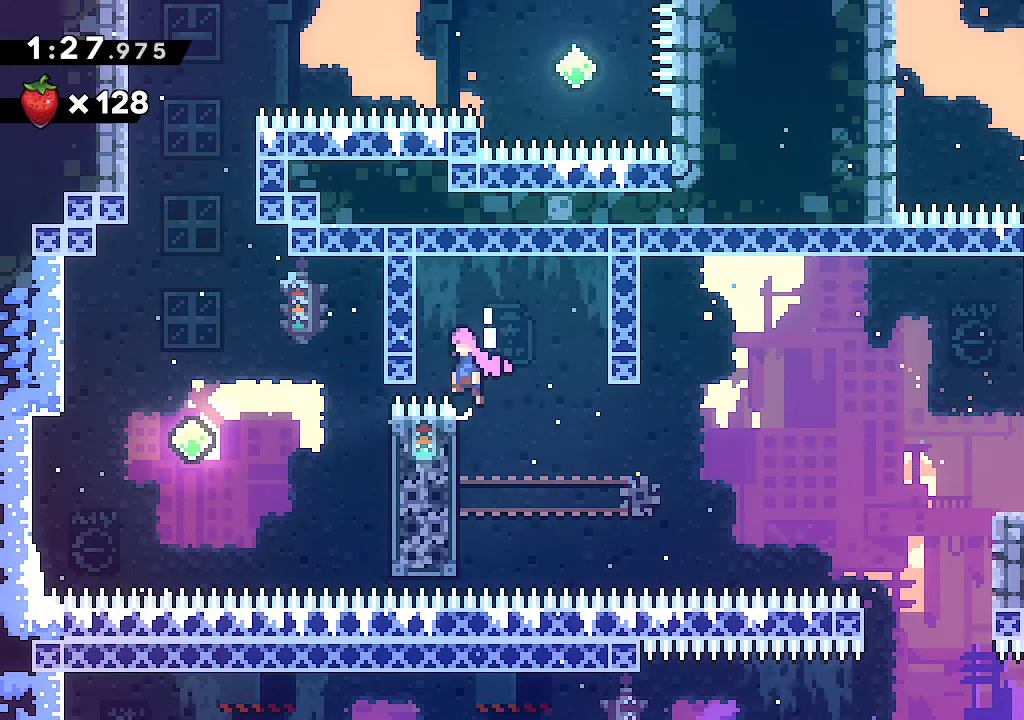
{"buttons": [], "left_stick": "left", "right_stick": "center", "events": [[17, "left_stick", "left"], [83, "left_stick", "center"], [100, "L2", "up"], [167, "A", "up"], [417, "left_stick", "left"]]}
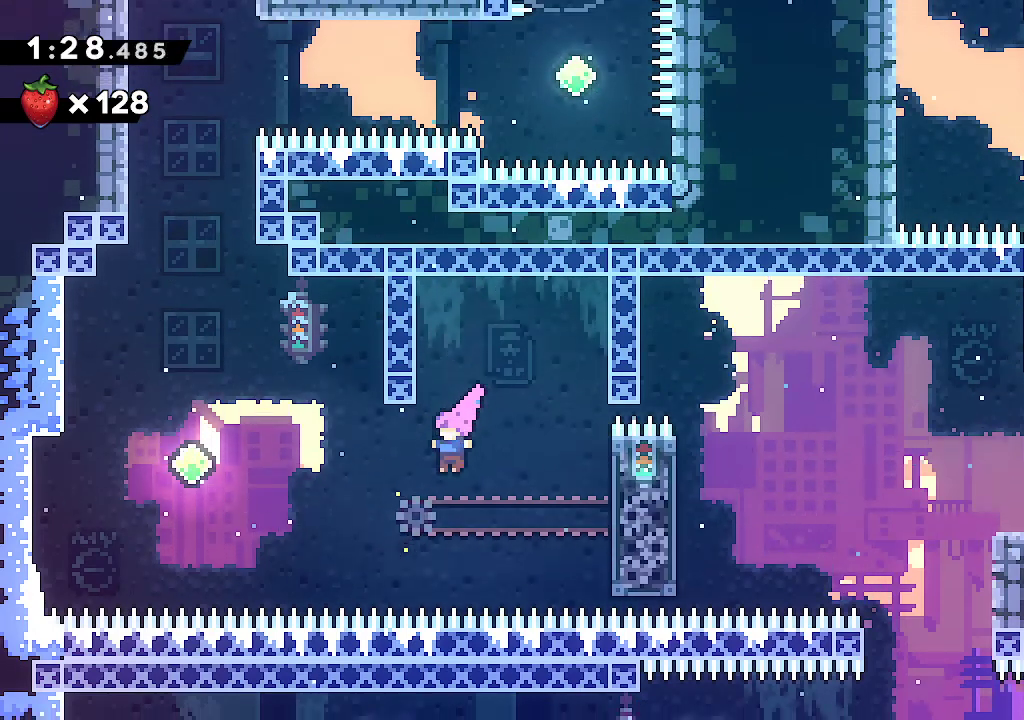
{"buttons": ["R1"], "left_stick": "up-left", "right_stick": "center", "events": [[50, "R1", "down"], [183, "R1", "up"], [333, "left_stick", "up-left"], [350, "R1", "down"]]}
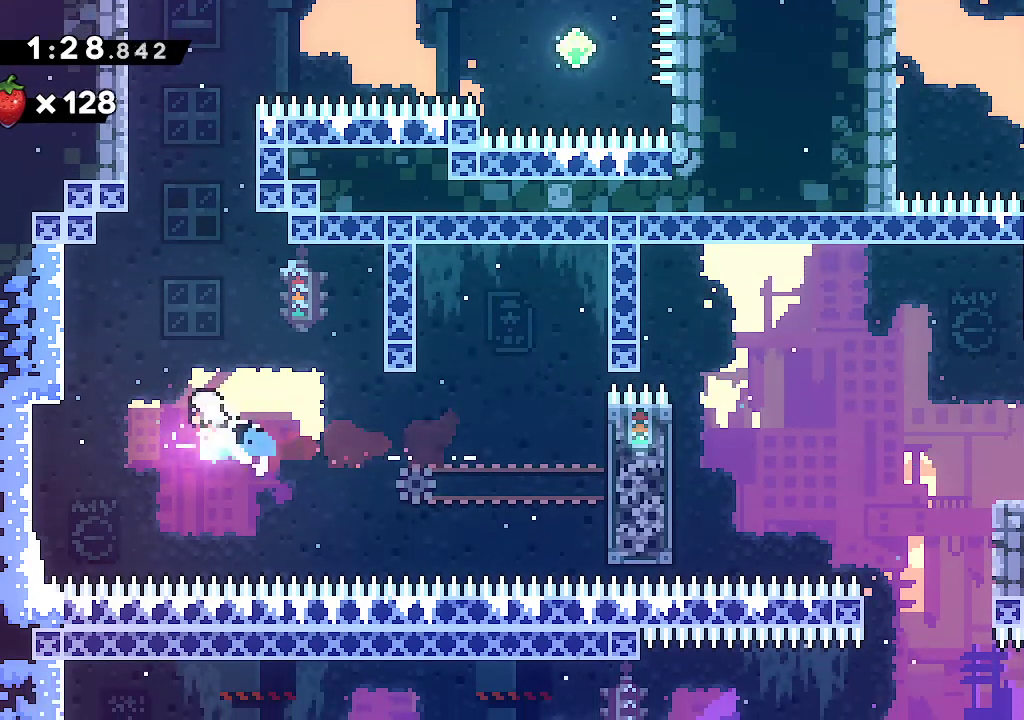
{"buttons": ["A", "L2"], "left_stick": "up", "right_stick": "center", "events": [[17, "R1", "up"], [33, "L2", "down"], [333, "left_stick", "right"], [350, "A", "down"], [467, "left_stick", "up"]]}
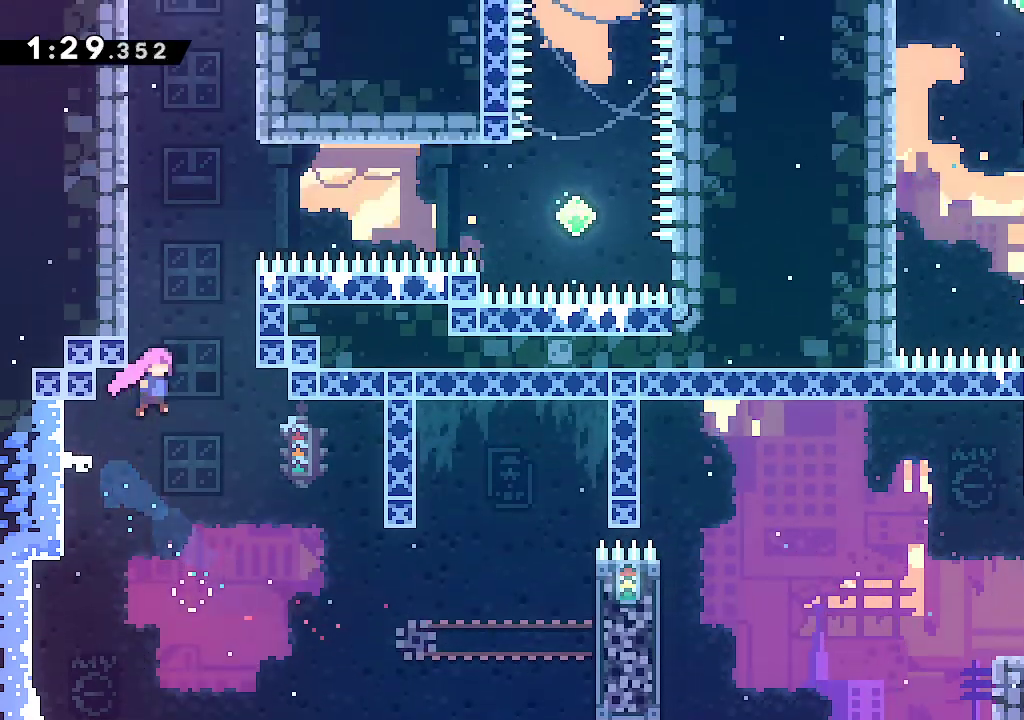
{"buttons": ["A"], "left_stick": "center", "right_stick": "center"}
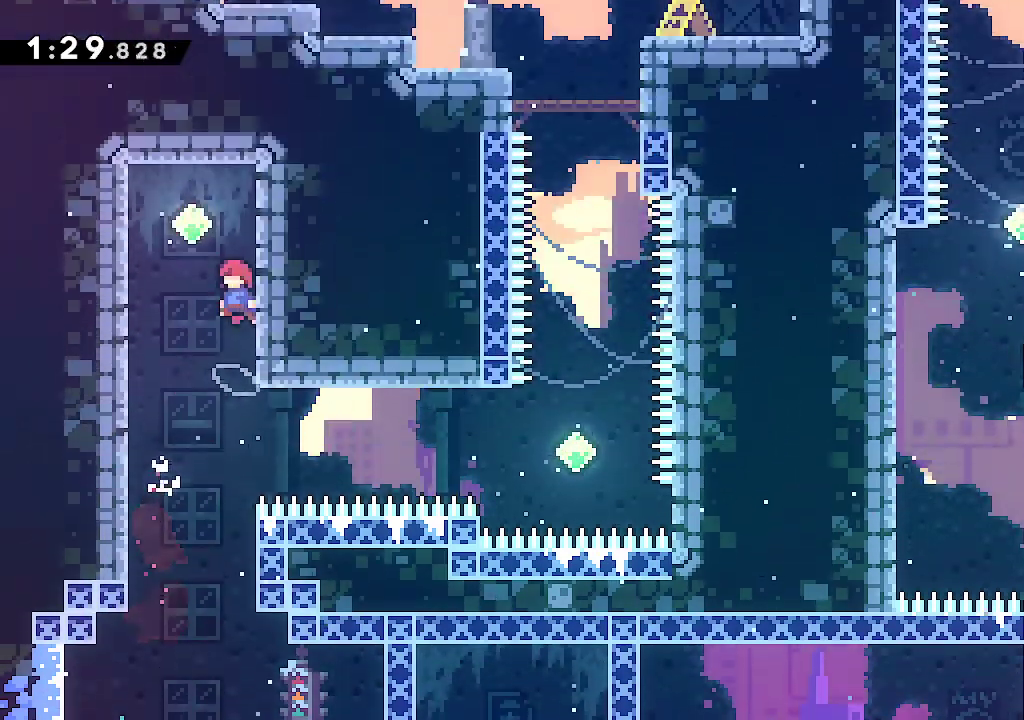
{"buttons": [], "left_stick": "center", "right_stick": "center", "events": [[17, "left_stick", "right"], [167, "left_stick", "center"], [250, "left_stick", "up-left"], [417, "A", "up"], [483, "left_stick", "center"]]}
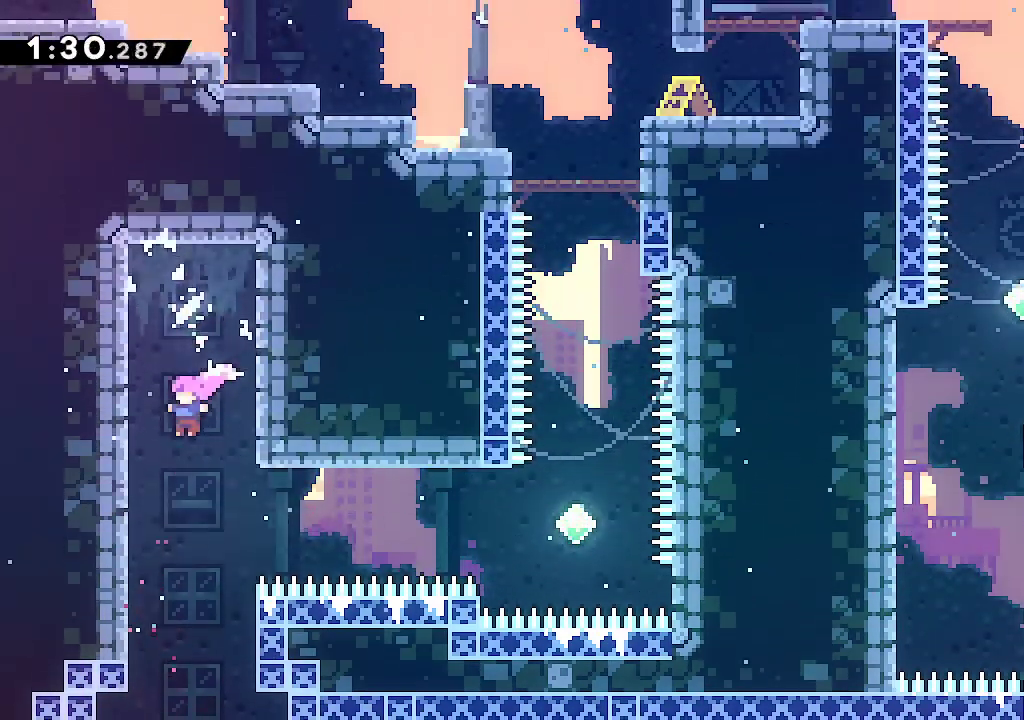
{"buttons": ["R2"], "left_stick": "right", "right_stick": "center", "events": [[100, "left_stick", "right"], [150, "R2", "down"], [317, "R2", "up"], [433, "R2", "down"]]}
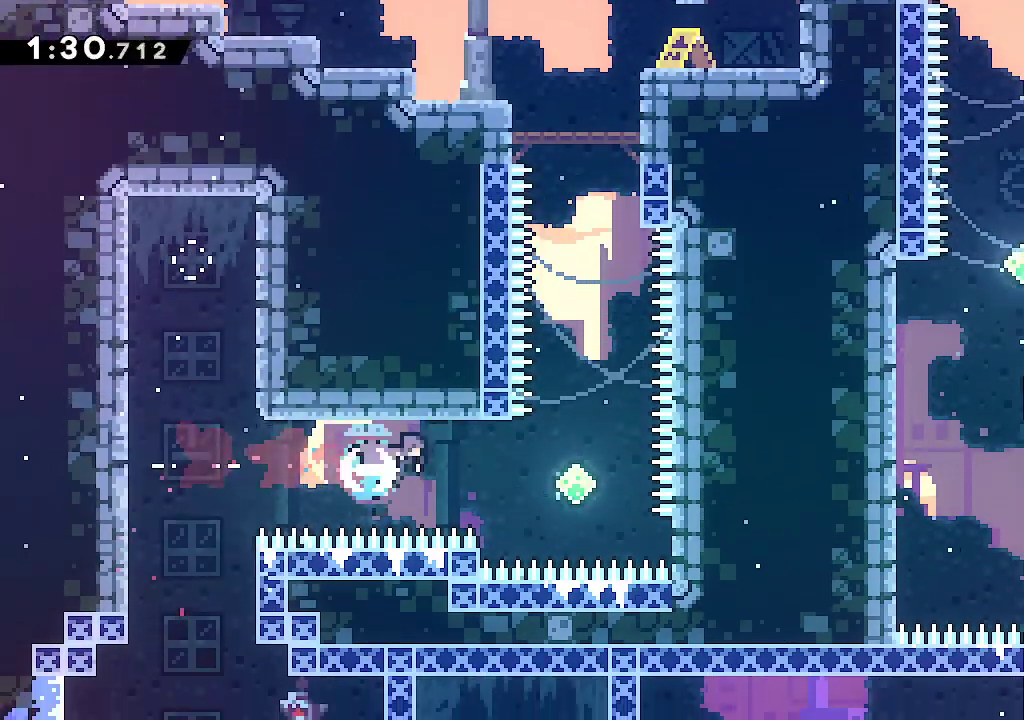
{"buttons": [], "left_stick": "up", "right_stick": "center", "events": [[100, "R2", "up"], [200, "left_stick", "up"], [233, "R2", "down"], [400, "R2", "up"]]}
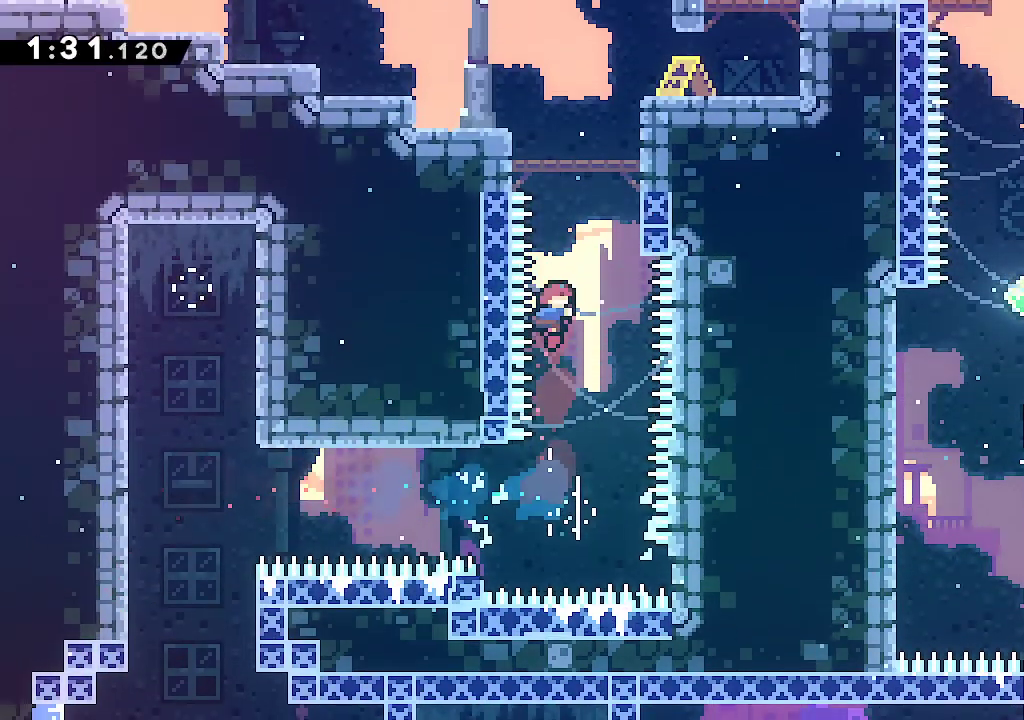
{"buttons": [], "left_stick": "center", "right_stick": "center", "events": [[17, "R2", "down"], [183, "R2", "up"], [267, "left_stick", "right"], [383, "left_stick", "center"]]}
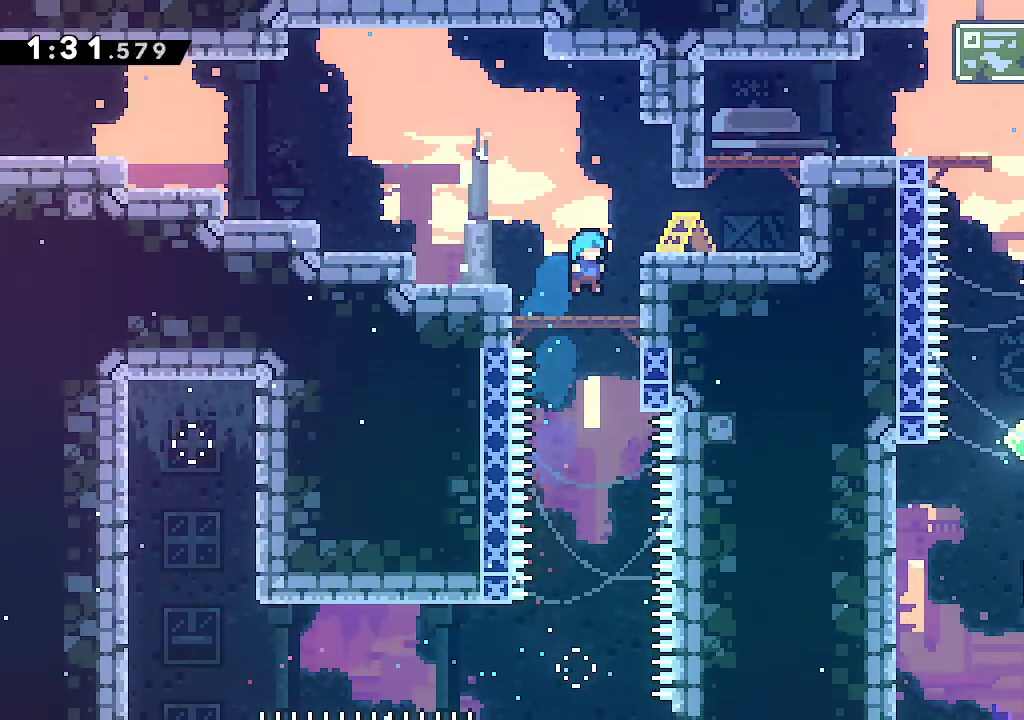
{"buttons": ["A"], "left_stick": "left", "right_stick": "center", "events": [[100, "left_stick", "right"], [150, "R2", "down"], [283, "R2", "up"], [283, "left_stick", "left"], [333, "A", "down"]]}
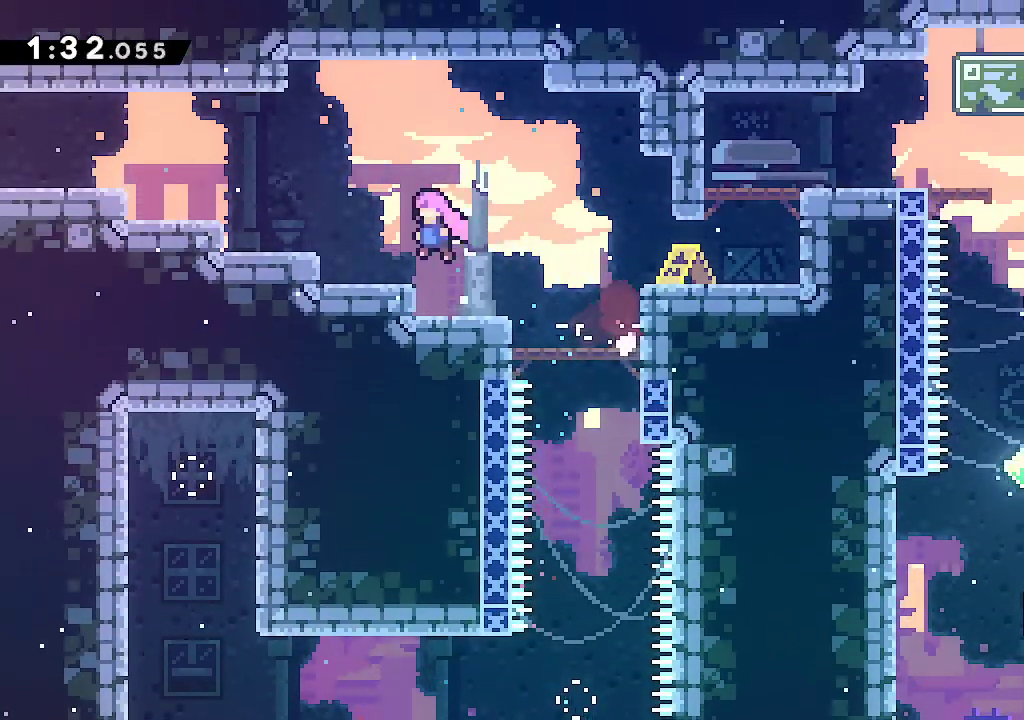
{"buttons": ["A"], "left_stick": "left", "right_stick": "center"}
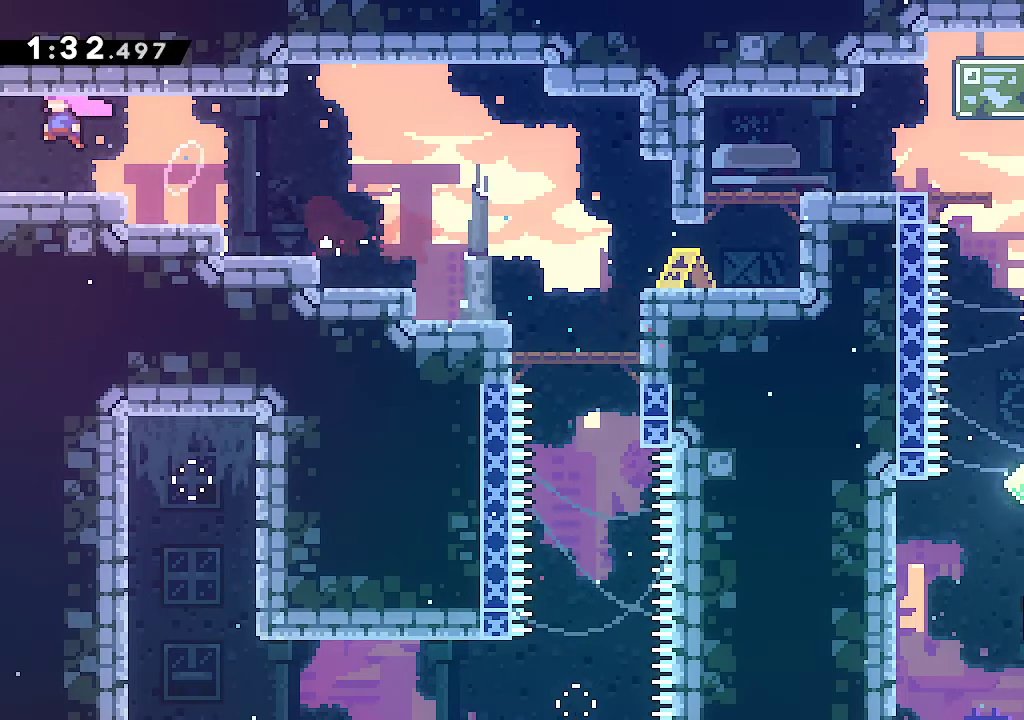
{"buttons": ["A", "L1"], "left_stick": "center", "right_stick": "center", "events": [[150, "left_stick", "up-left"], [333, "left_stick", "center"], [500, "L1", "down"]]}
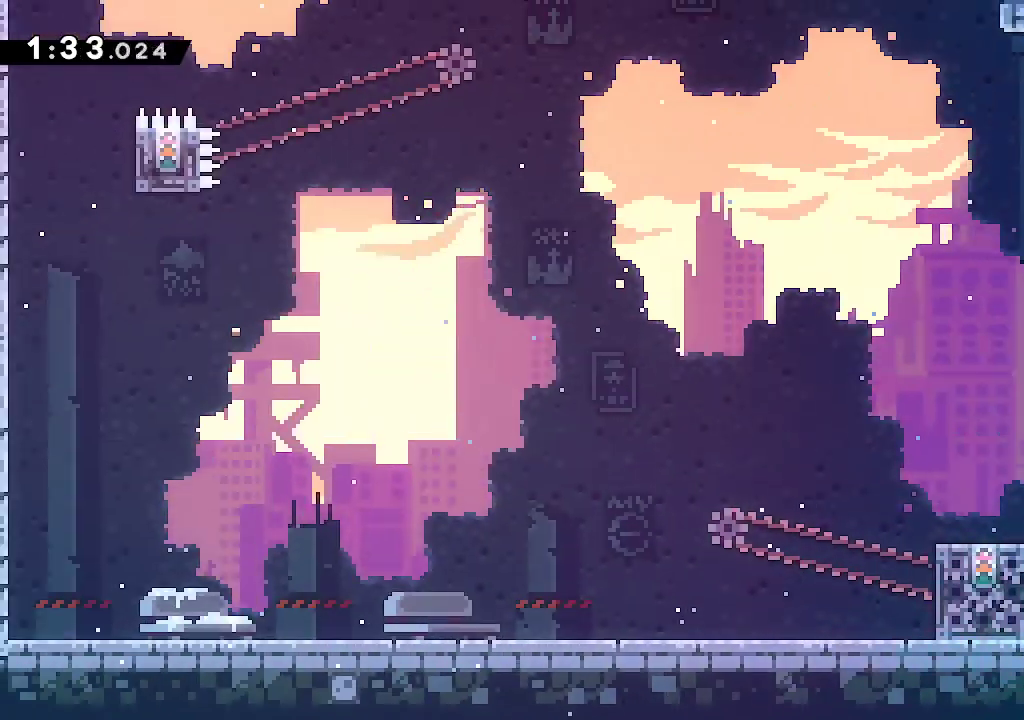
{"buttons": [], "left_stick": "up", "right_stick": "center", "events": [[33, "L1", "up"], [133, "left_stick", "left"], [150, "L1", "down"], [267, "A", "up"], [317, "R2", "down"], [317, "left_stick", "up"], [400, "L1", "up"], [467, "R2", "up"]]}
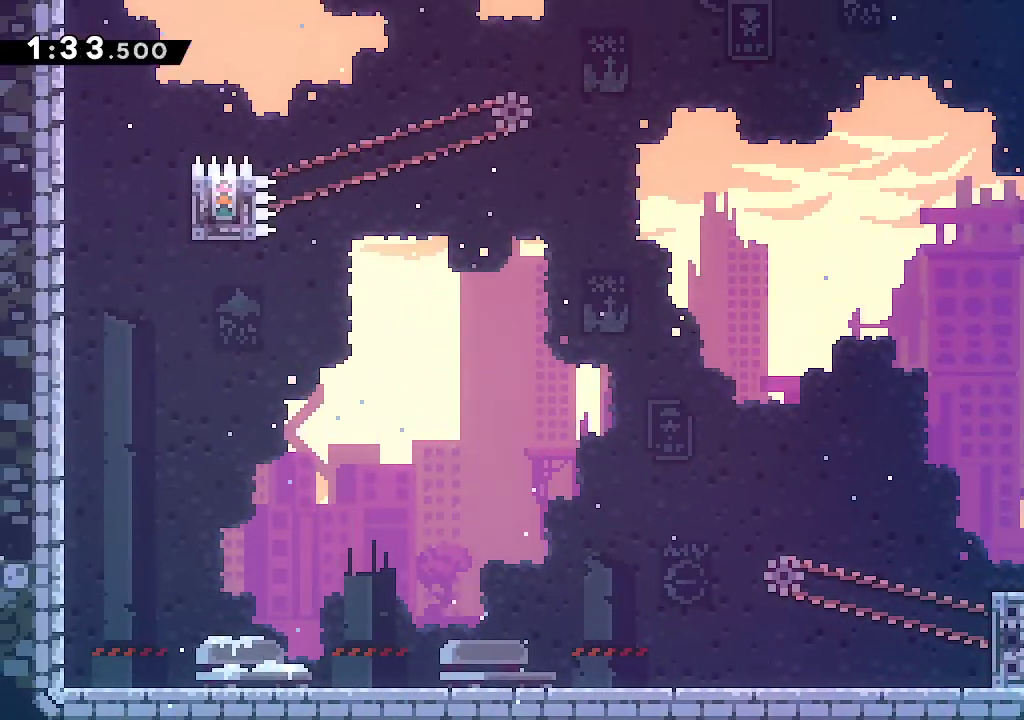
{"buttons": ["A", "R2"], "left_stick": "up", "right_stick": "center", "events": [[33, "A", "down"], [50, "left_stick", "left"], [317, "left_stick", "up"], [383, "R2", "down"]]}
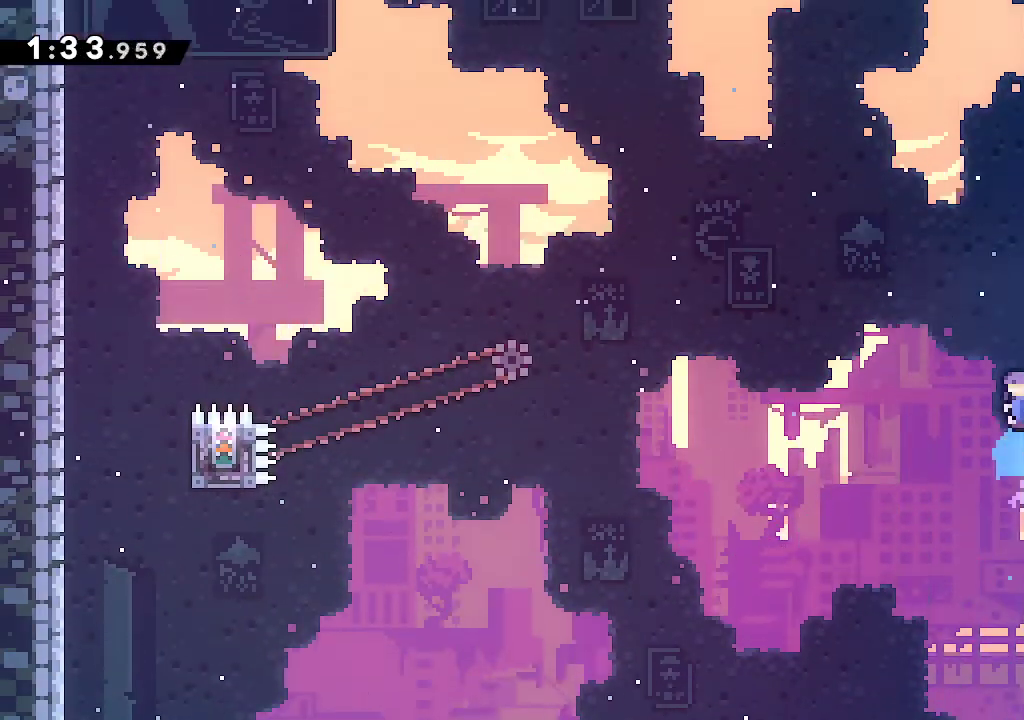
{"buttons": ["A", "L2"], "left_stick": "right", "right_stick": "center", "events": [[67, "R2", "up"], [67, "left_stick", "right"], [83, "L2", "down"], [117, "A", "up"], [200, "A", "down"], [333, "A", "up"], [383, "A", "down"]]}
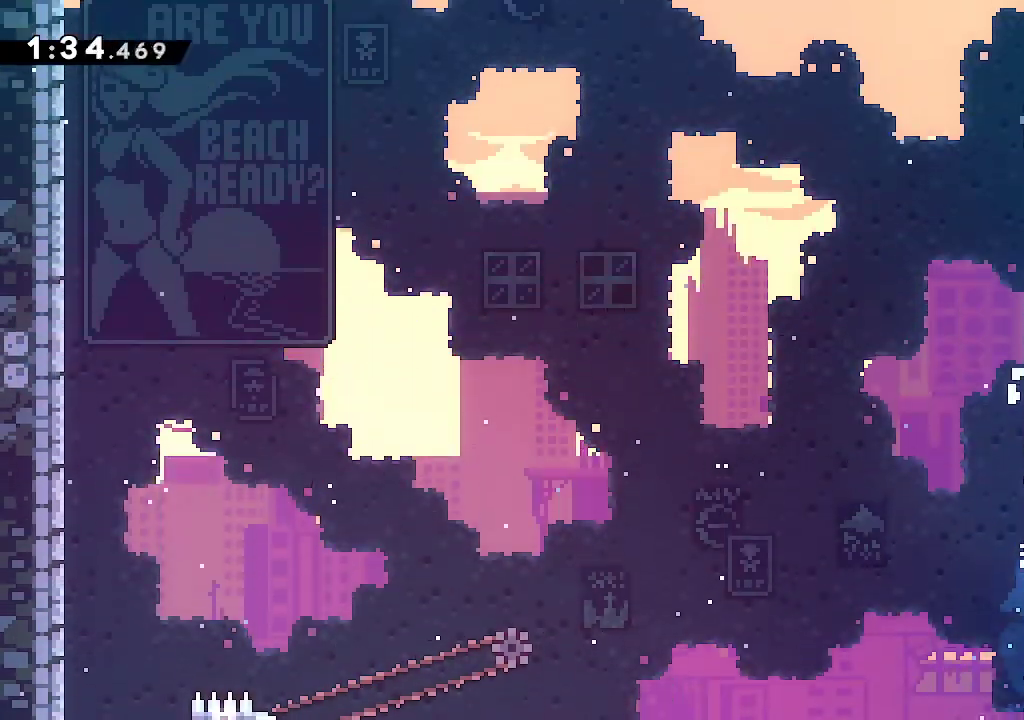
{"buttons": ["L2"], "left_stick": "up", "right_stick": "center", "events": [[83, "left_stick", "up"], [167, "A", "up"]]}
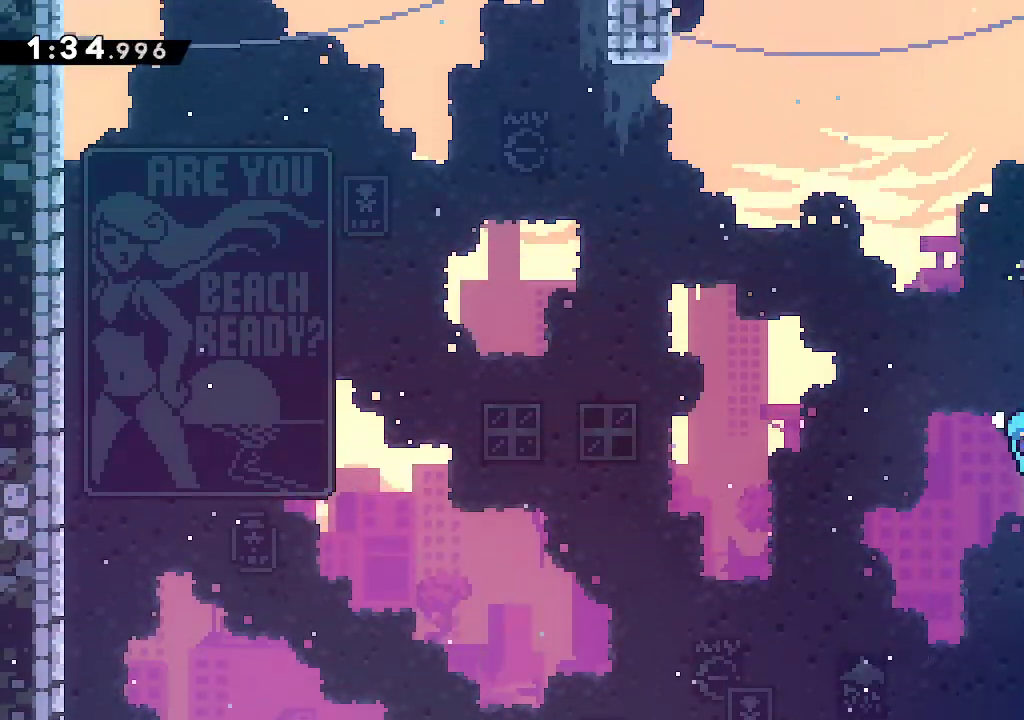
{"buttons": ["A"], "left_stick": "left", "right_stick": "center", "events": [[283, "left_stick", "left"], [317, "A", "down"], [483, "L2", "up"]]}
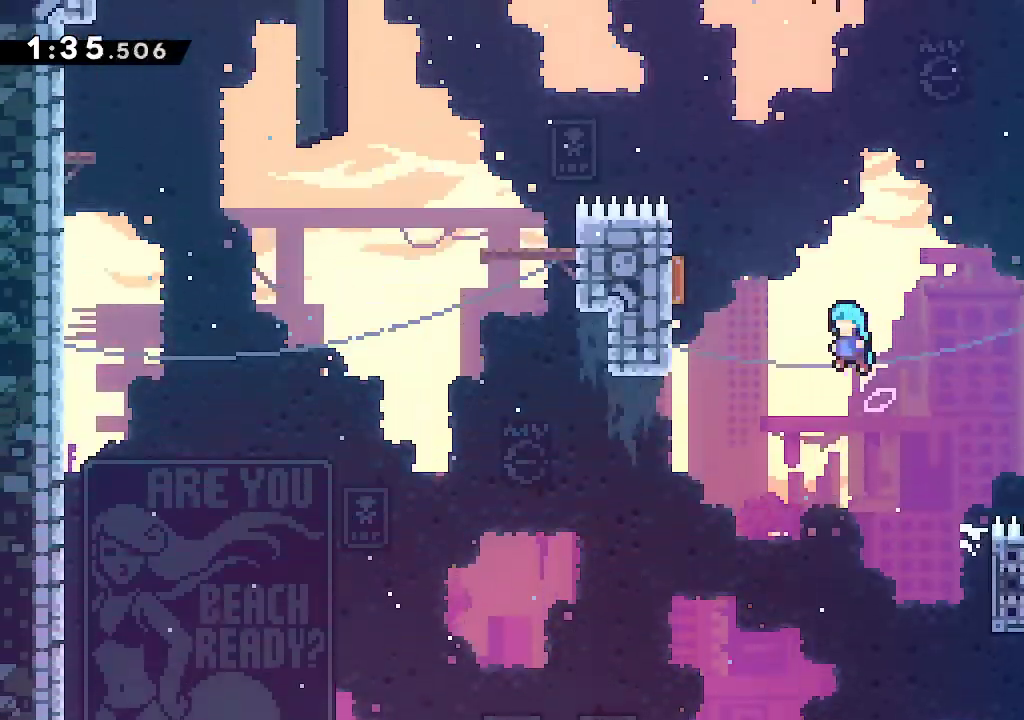
{"buttons": ["A"], "left_stick": "up-right", "right_stick": "center", "events": [[450, "left_stick", "up-right"]]}
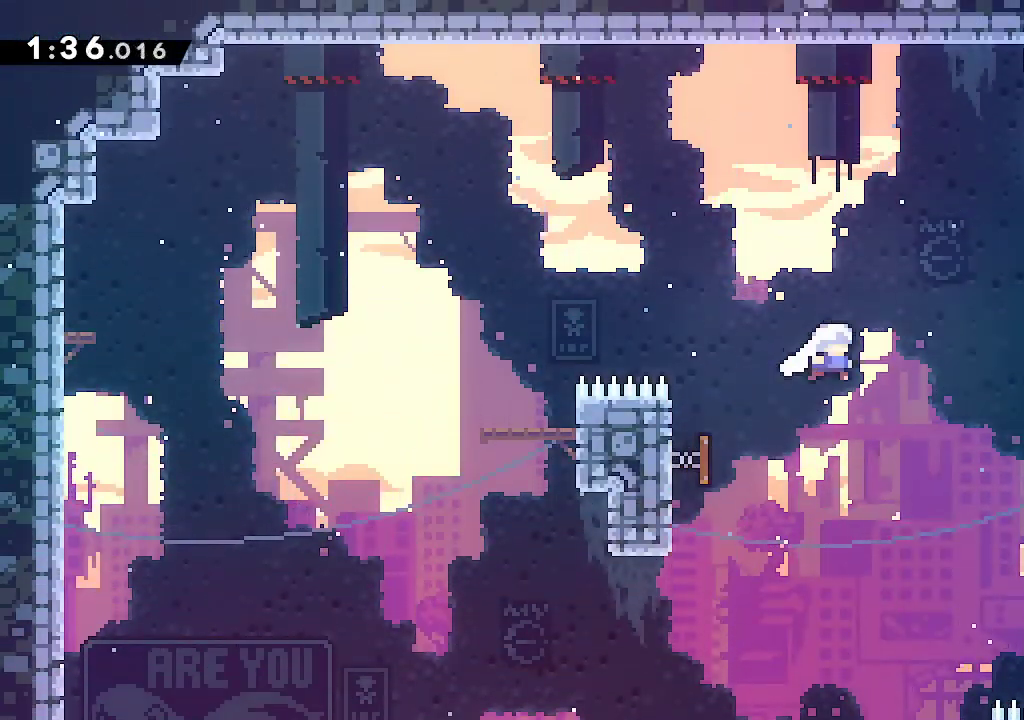
{"buttons": [], "left_stick": "up-right", "right_stick": "center", "events": [[167, "R2", "down"], [333, "R2", "up"], [467, "A", "up"]]}
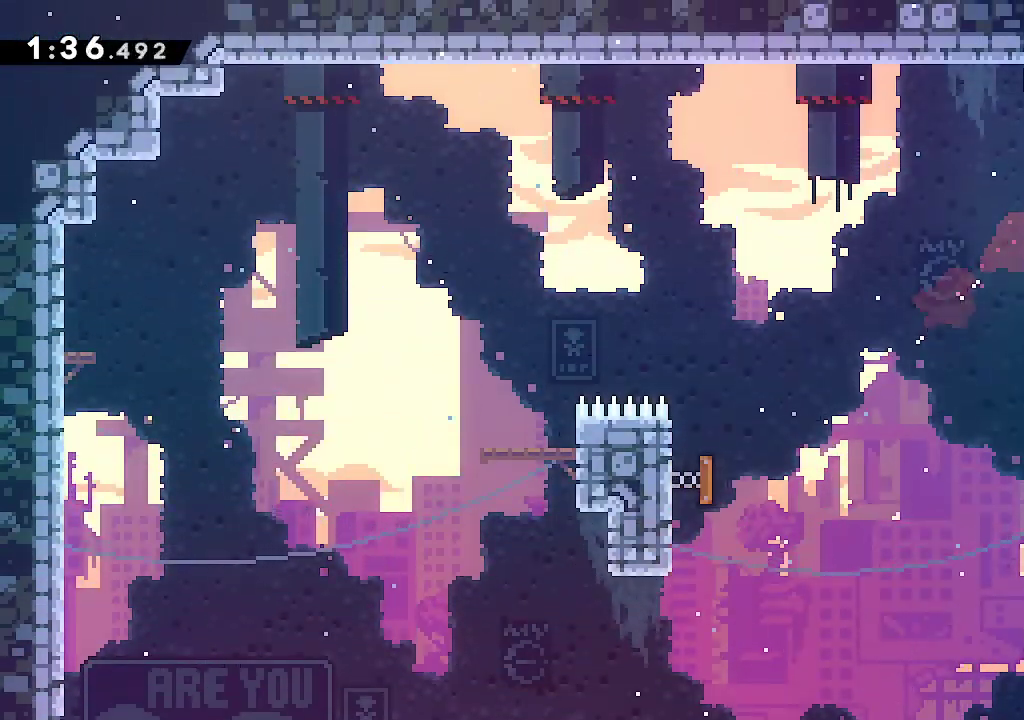
{"buttons": ["A"], "left_stick": "down-left", "right_stick": "center", "events": [[233, "left_stick", "down-left"], [283, "R2", "down"], [417, "R2", "up"], [483, "A", "down"]]}